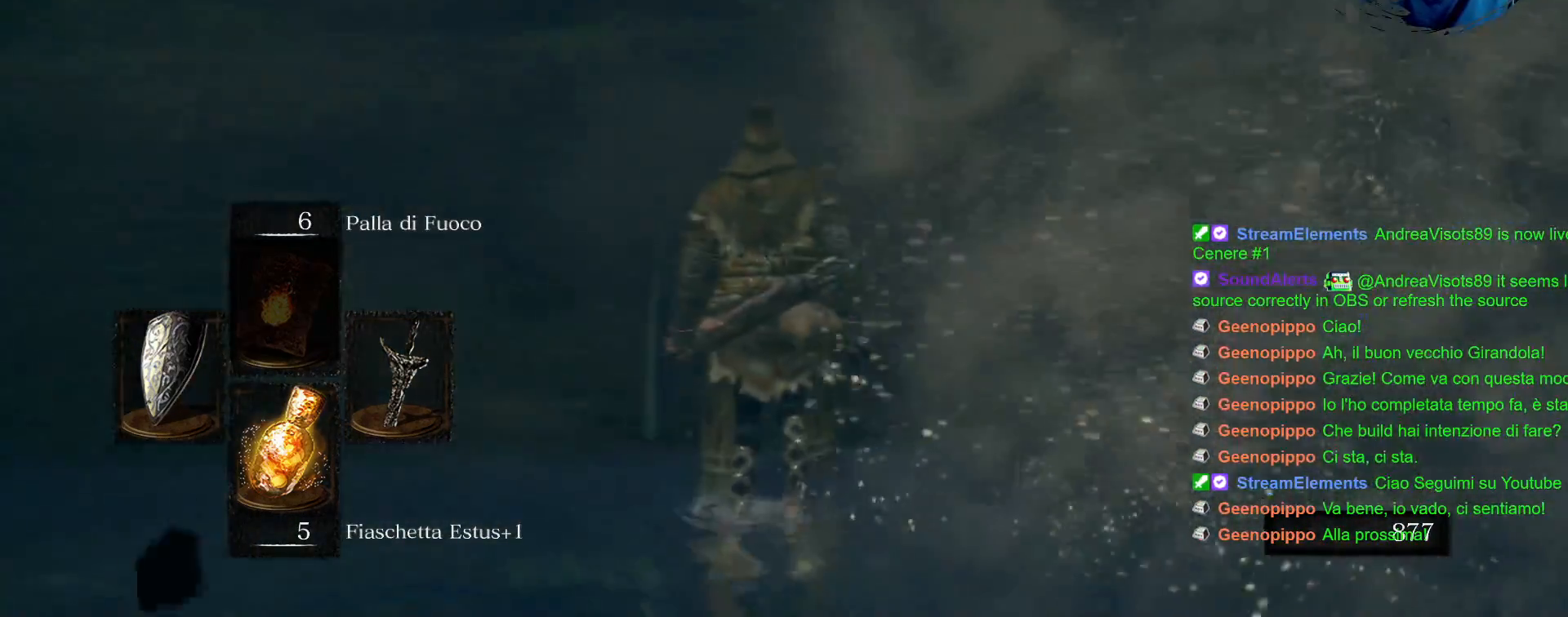
Gameplay with a controller (PlayStation layout); each line is a JSON object with the inputs held at the frame after it (dt_ms = milliseconds from this image to that frame). "events" lists button and stick changes between this image and that frame as [ms after this image, input, new state], when the widget could be followed in between. Not read: L3 R3.
{"dt_ms": 500, "buttons": ["CIRCLE"], "left_stick": "up", "right_stick": "center"}
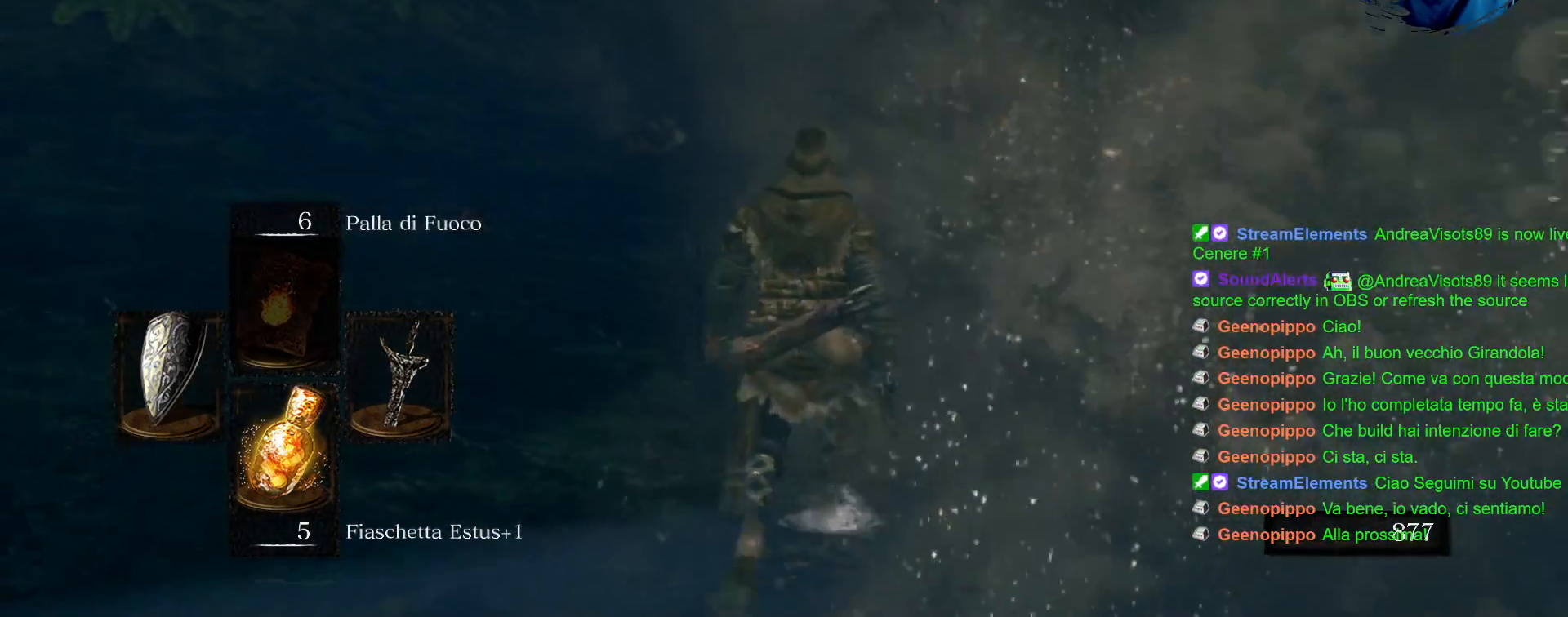
{"dt_ms": 500, "buttons": ["CIRCLE"], "left_stick": "up", "right_stick": "center"}
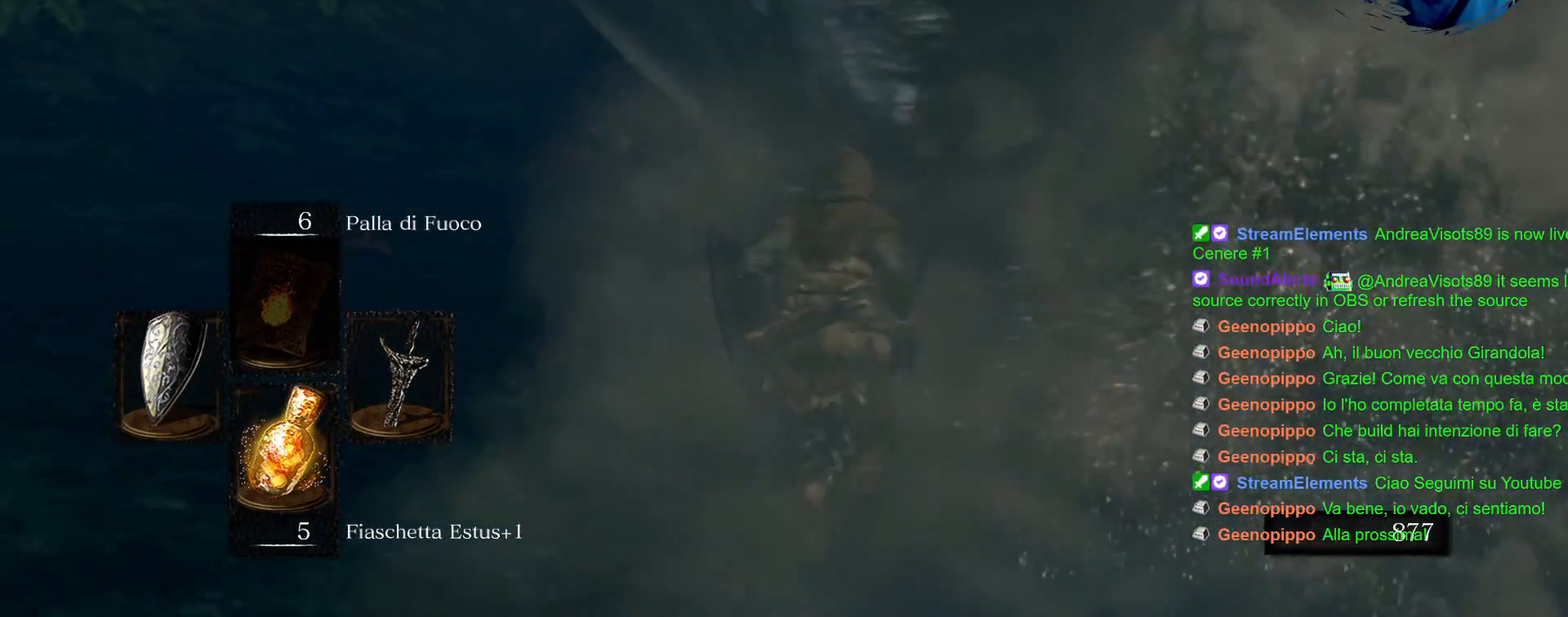
{"dt_ms": 1000, "buttons": ["R1"], "left_stick": "up", "right_stick": "center"}
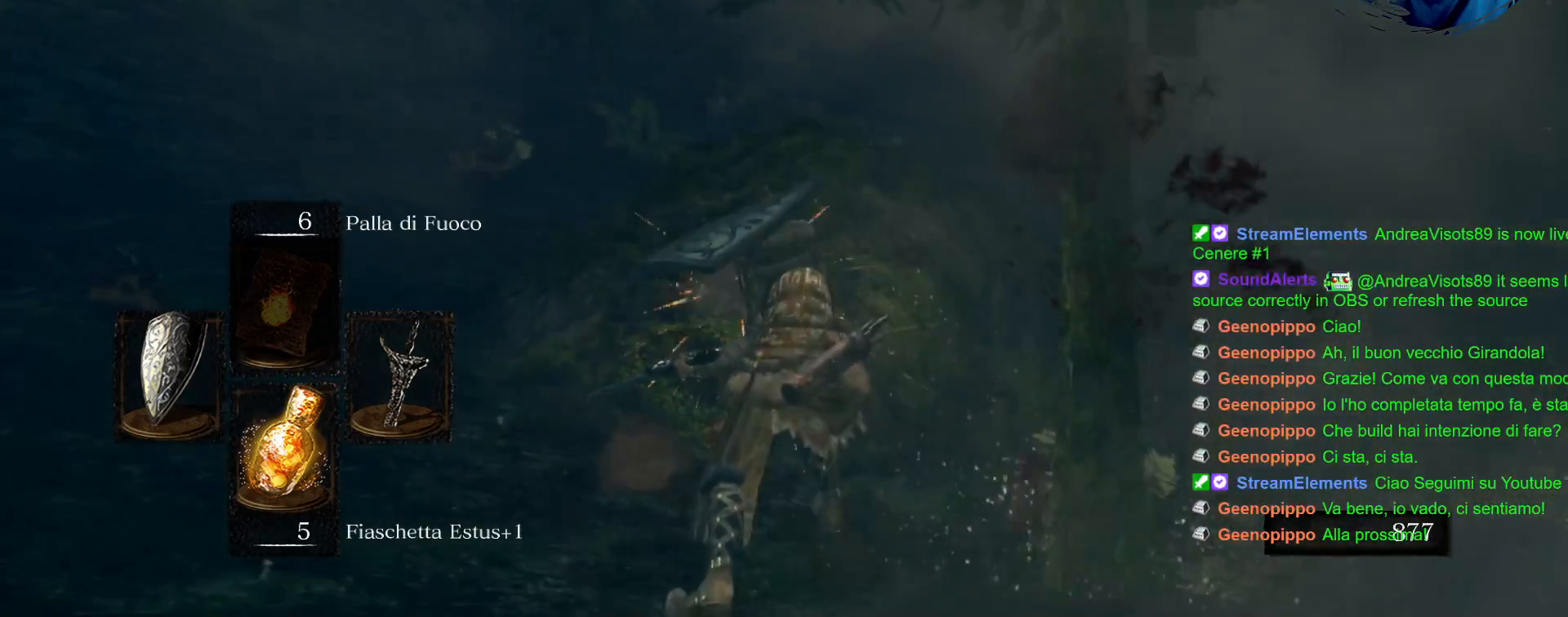
{"dt_ms": 500, "buttons": [], "left_stick": "center", "right_stick": "right", "events": [[33, "R1", "up"], [167, "right_stick", "right"], [467, "left_stick", "center"]]}
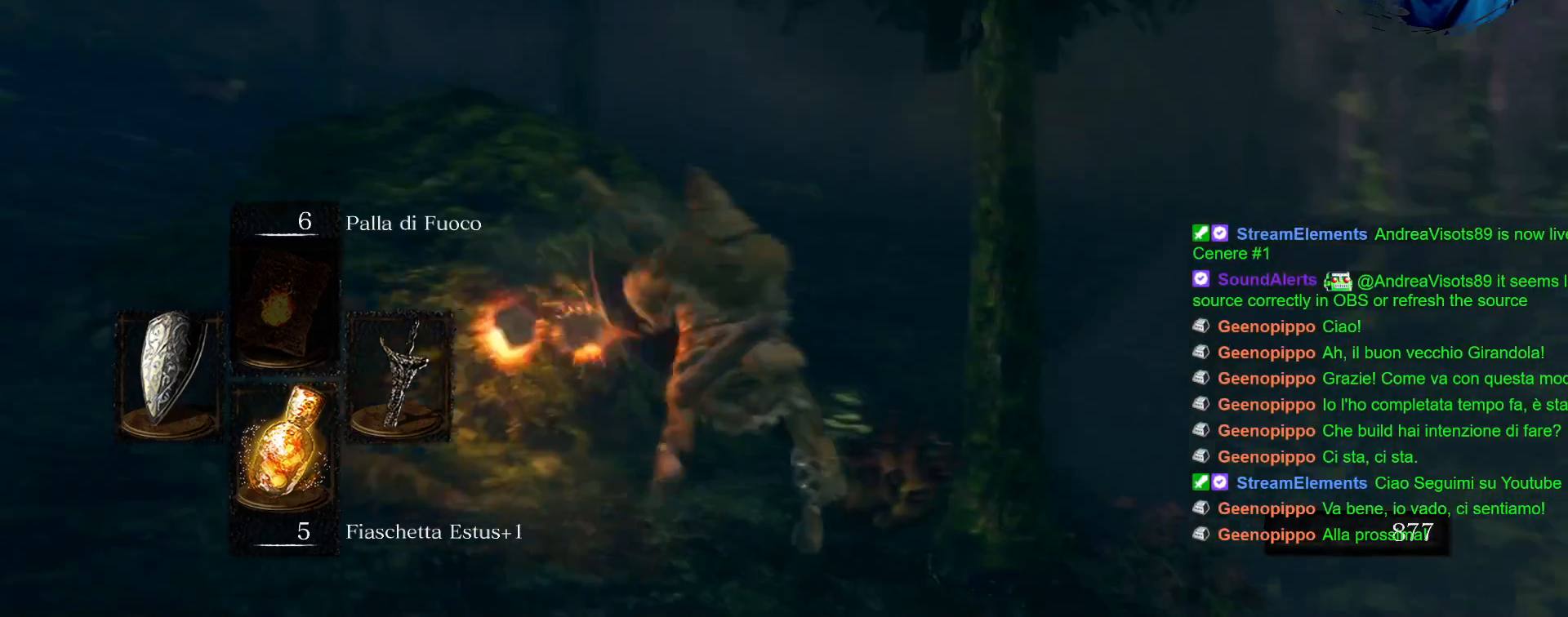
{"dt_ms": 500, "buttons": [], "left_stick": "down", "right_stick": "center", "events": [[367, "left_stick", "down"], [450, "right_stick", "center"]]}
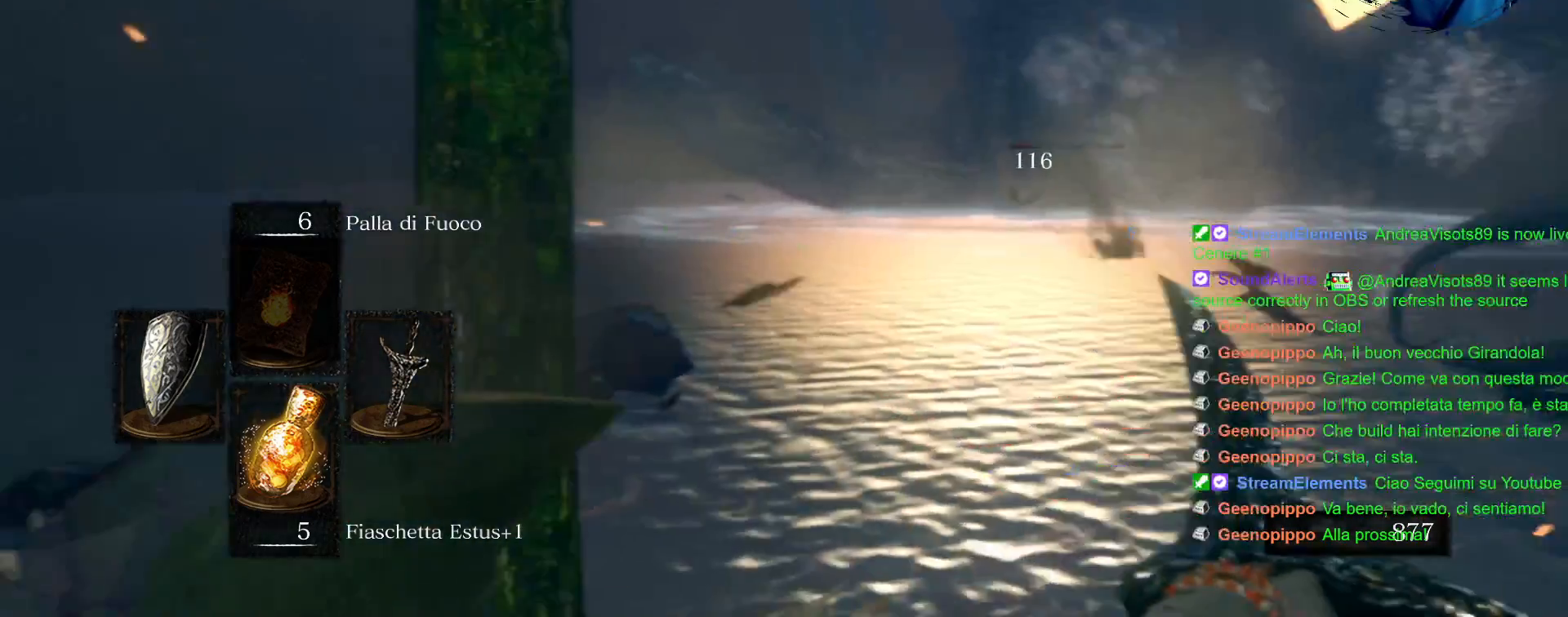
{"dt_ms": 500, "buttons": [], "left_stick": "down-right", "right_stick": "center", "events": [[167, "left_stick", "down-right"]]}
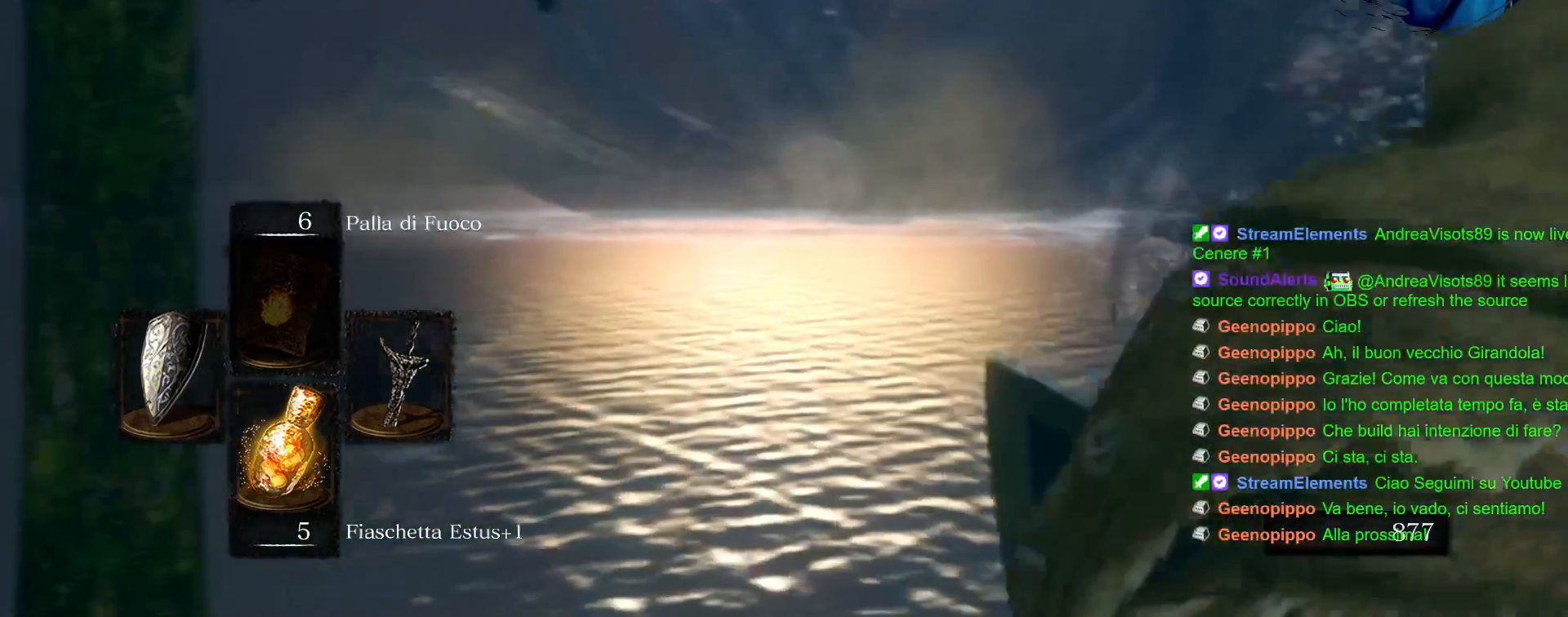
{"dt_ms": 1000, "buttons": [], "left_stick": "center", "right_stick": "center"}
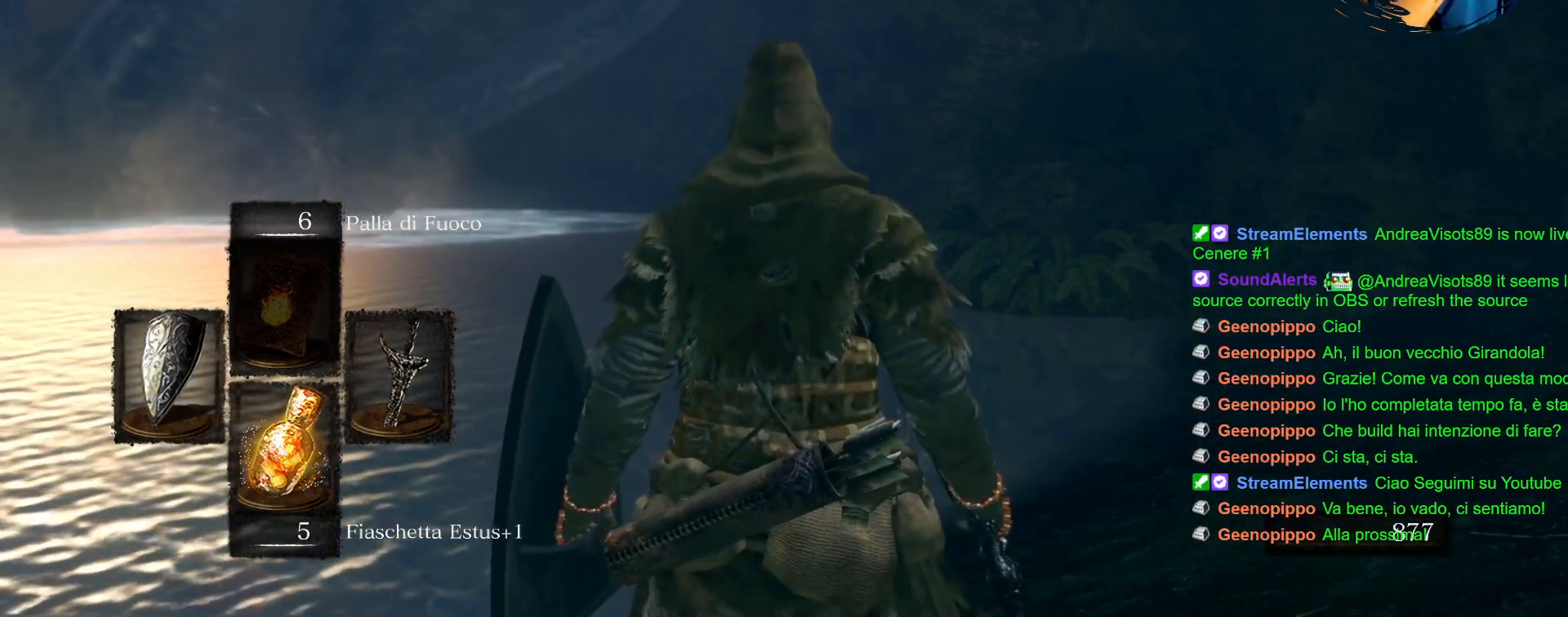
{"dt_ms": 500, "buttons": [], "left_stick": "center", "right_stick": "center", "events": []}
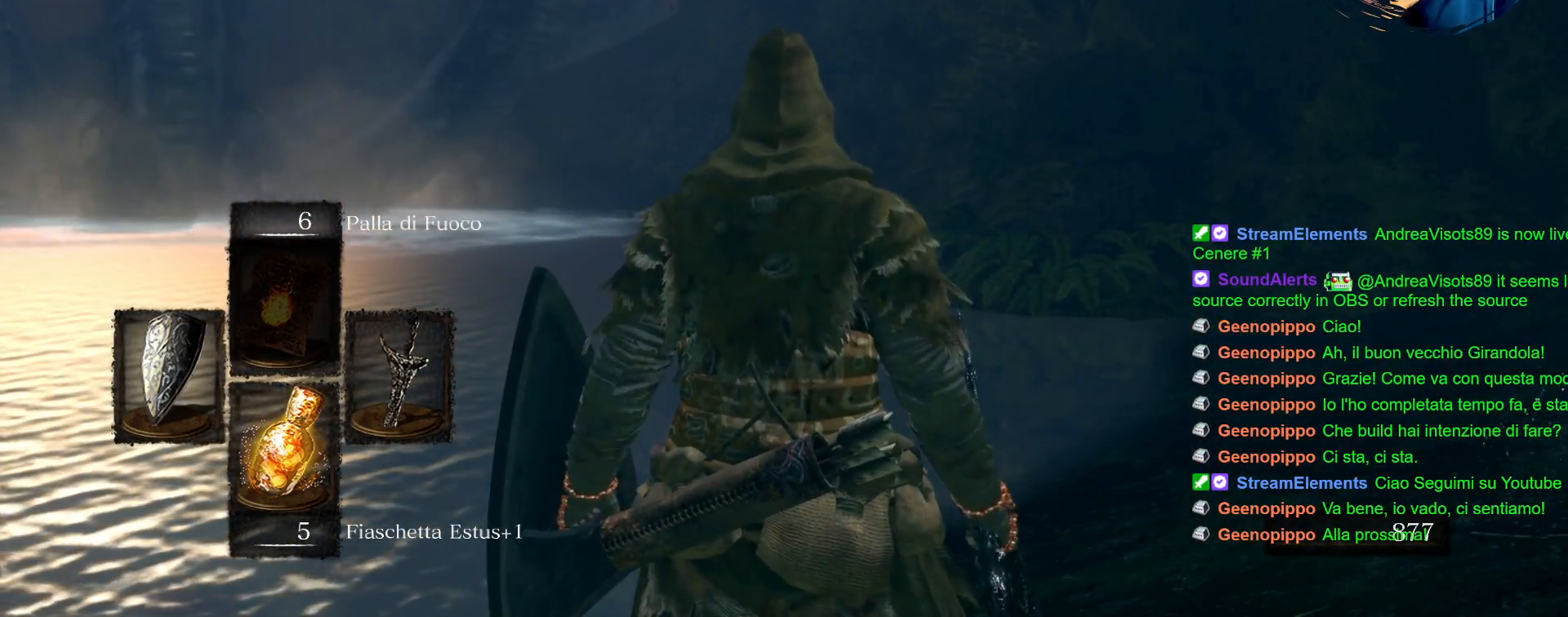
{"dt_ms": 500, "buttons": [], "left_stick": "up-left", "right_stick": "center", "events": [[33, "left_stick", "up-left"]]}
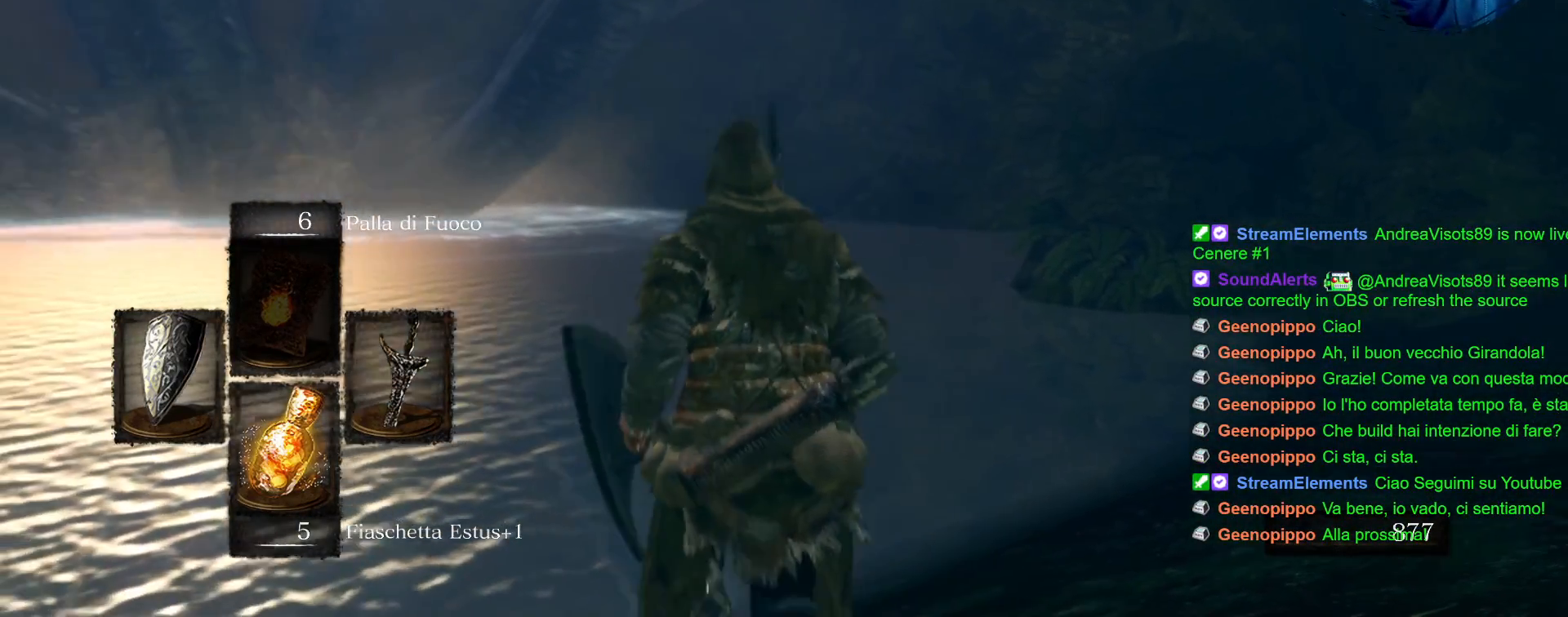
{"dt_ms": 500, "buttons": [], "left_stick": "down", "right_stick": "center", "events": [[267, "left_stick", "center"], [433, "left_stick", "down"]]}
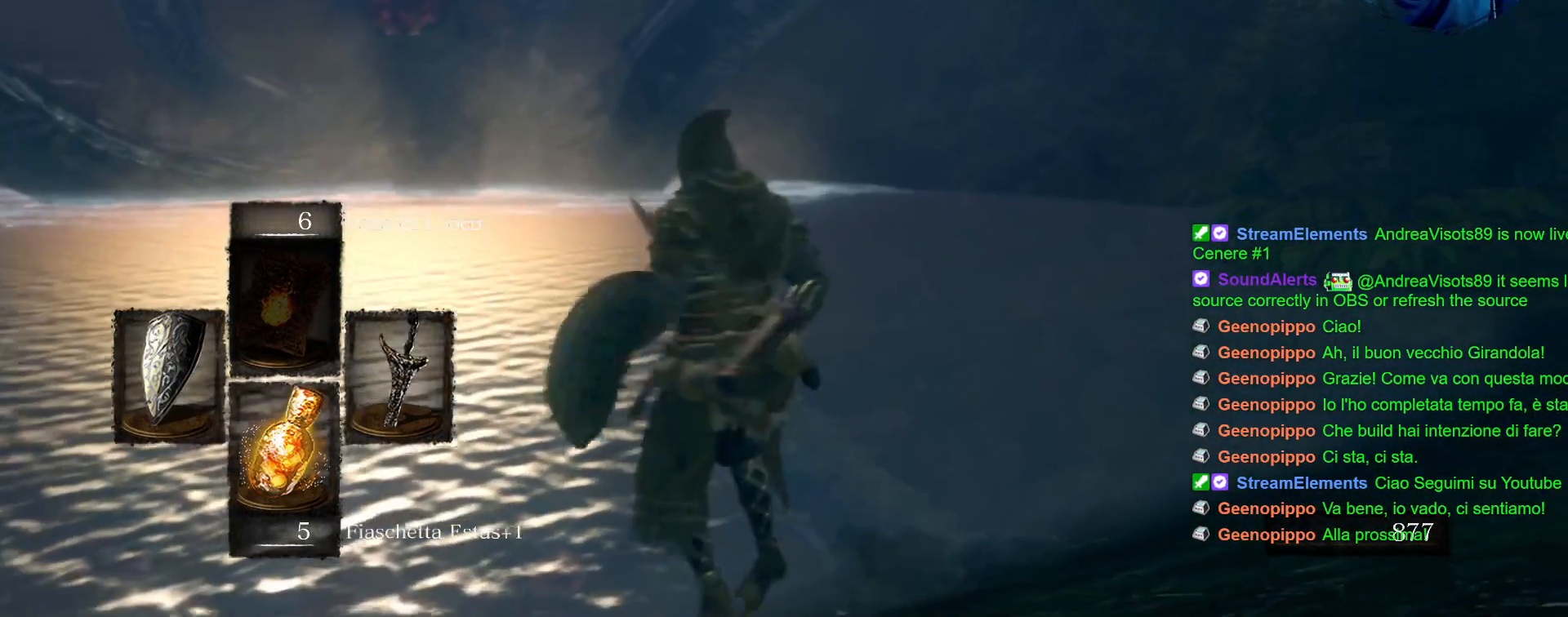
{"dt_ms": 500, "buttons": [], "left_stick": "down", "right_stick": "up-left", "events": [[450, "right_stick", "up-left"]]}
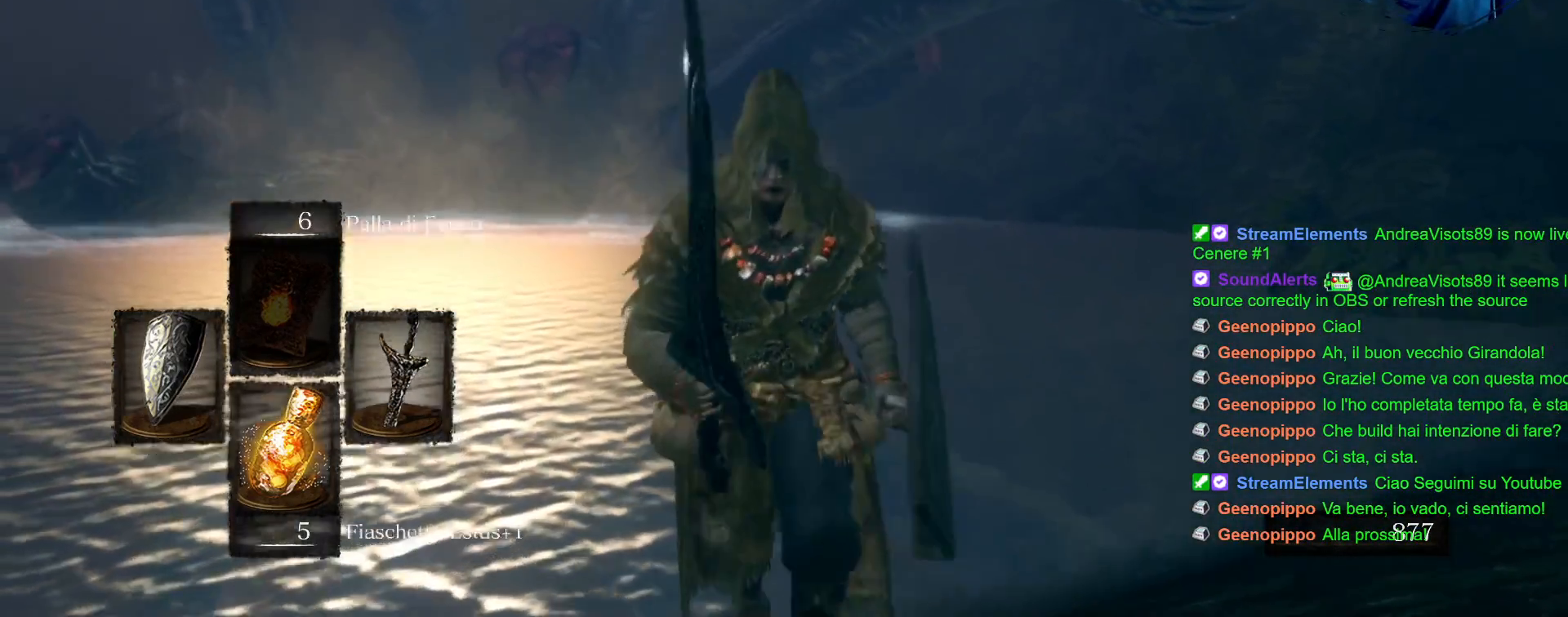
{"dt_ms": 500, "buttons": [], "left_stick": "center", "right_stick": "center", "events": [[50, "right_stick", "center"], [383, "left_stick", "center"]]}
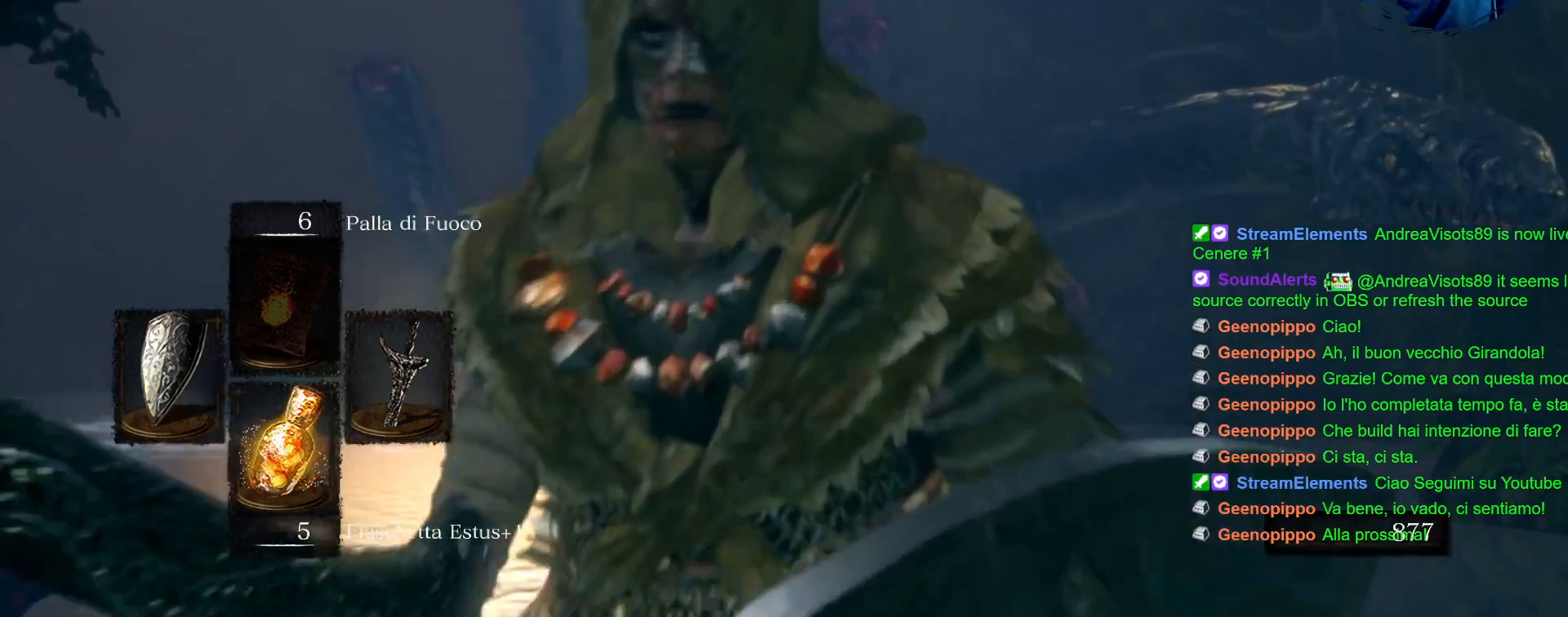
{"dt_ms": 500, "buttons": [], "left_stick": "up-right", "right_stick": "center", "events": [[183, "left_stick", "up-right"]]}
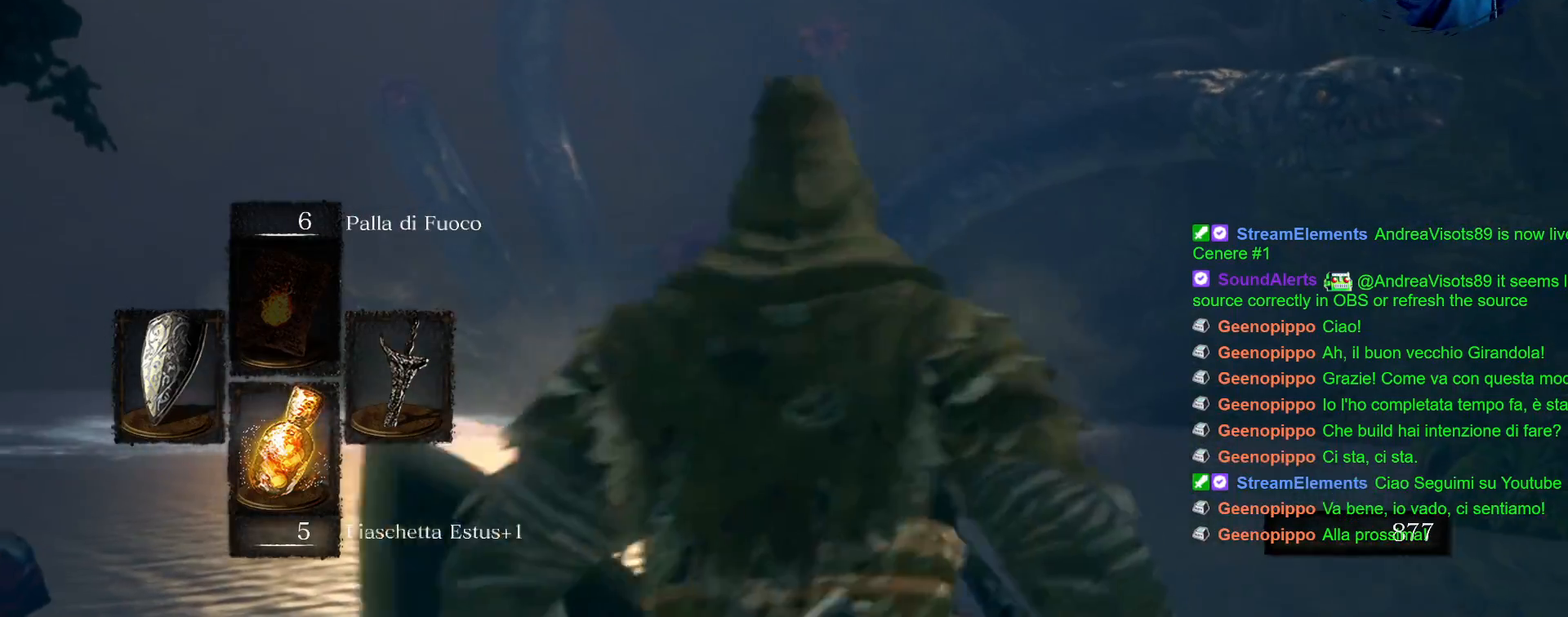
{"dt_ms": 500, "buttons": [], "left_stick": "right", "right_stick": "center", "events": [[183, "left_stick", "right"], [250, "right_stick", "left"], [400, "right_stick", "center"]]}
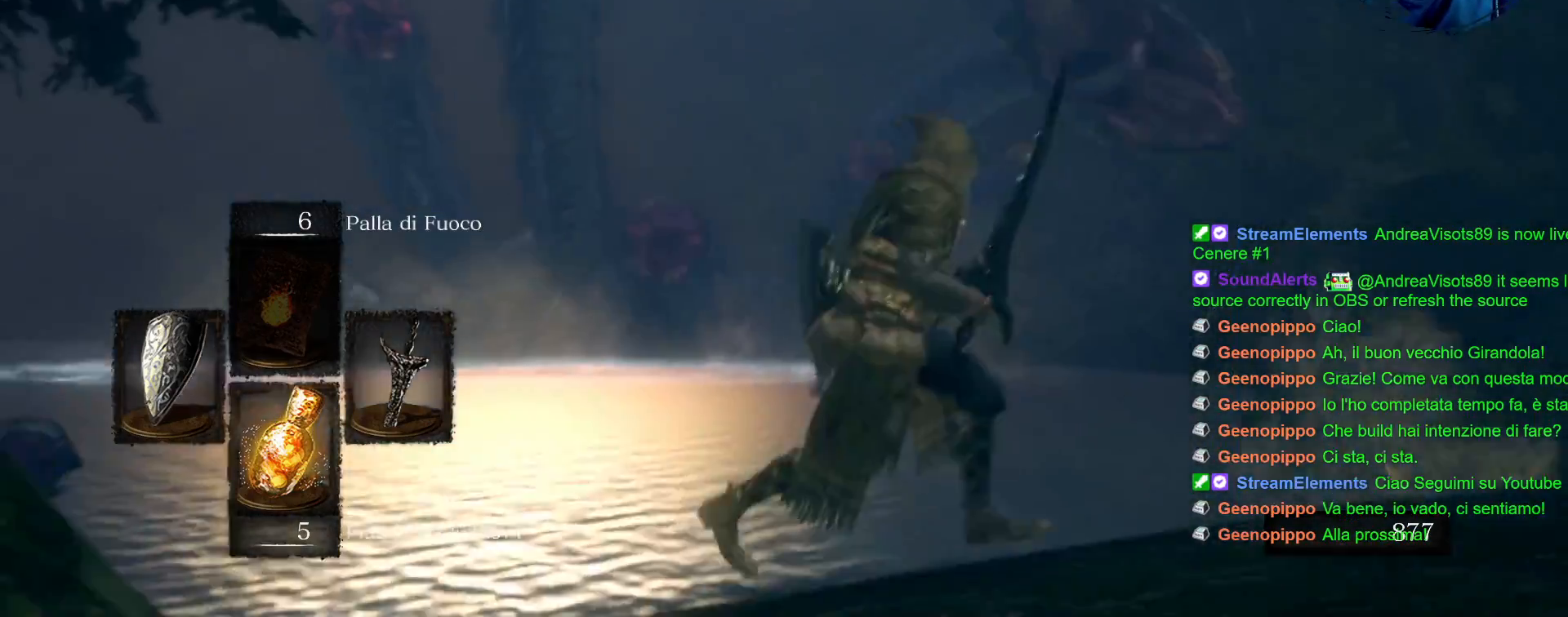
{"dt_ms": 500, "buttons": [], "left_stick": "up-right", "right_stick": "right", "events": [[33, "left_stick", "up-right"], [217, "left_stick", "right"], [283, "right_stick", "right"], [483, "left_stick", "up-right"]]}
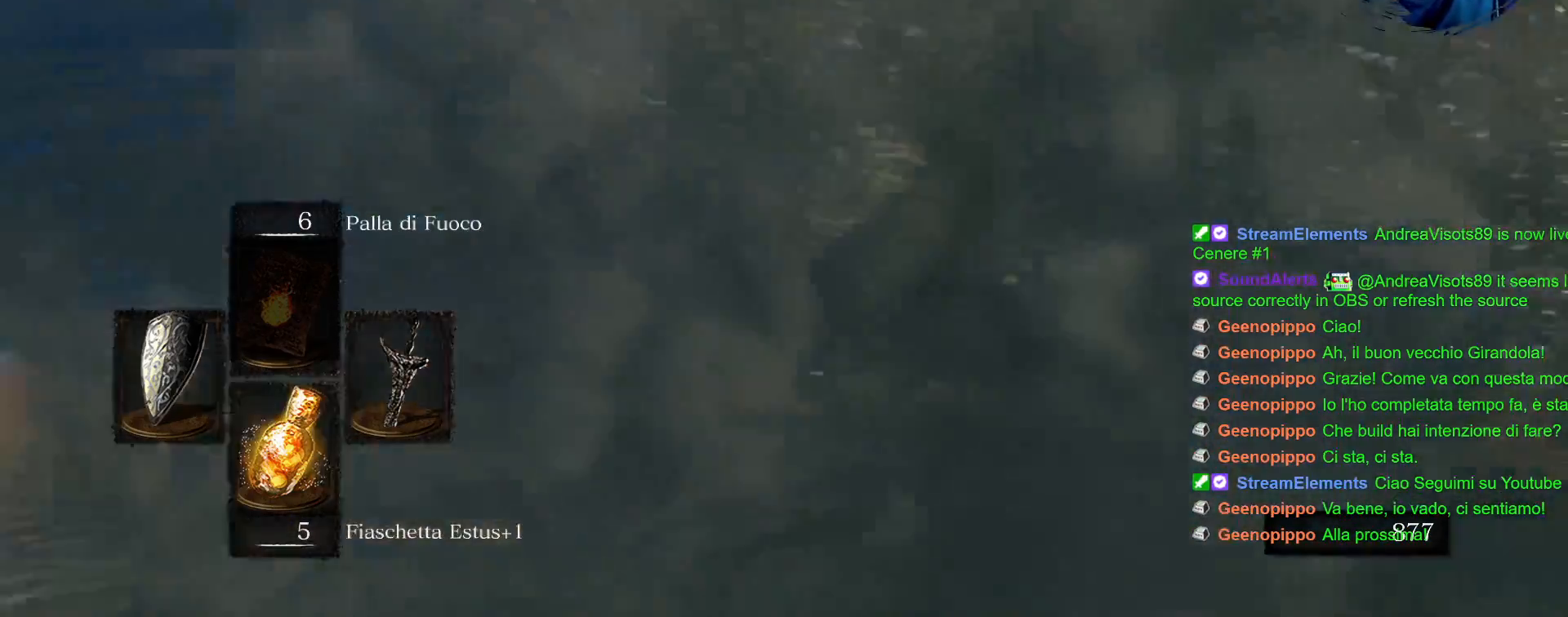
{"dt_ms": 500, "buttons": [], "left_stick": "up-right", "right_stick": "center", "events": [[117, "right_stick", "center"], [383, "R1", "down"], [483, "R1", "up"]]}